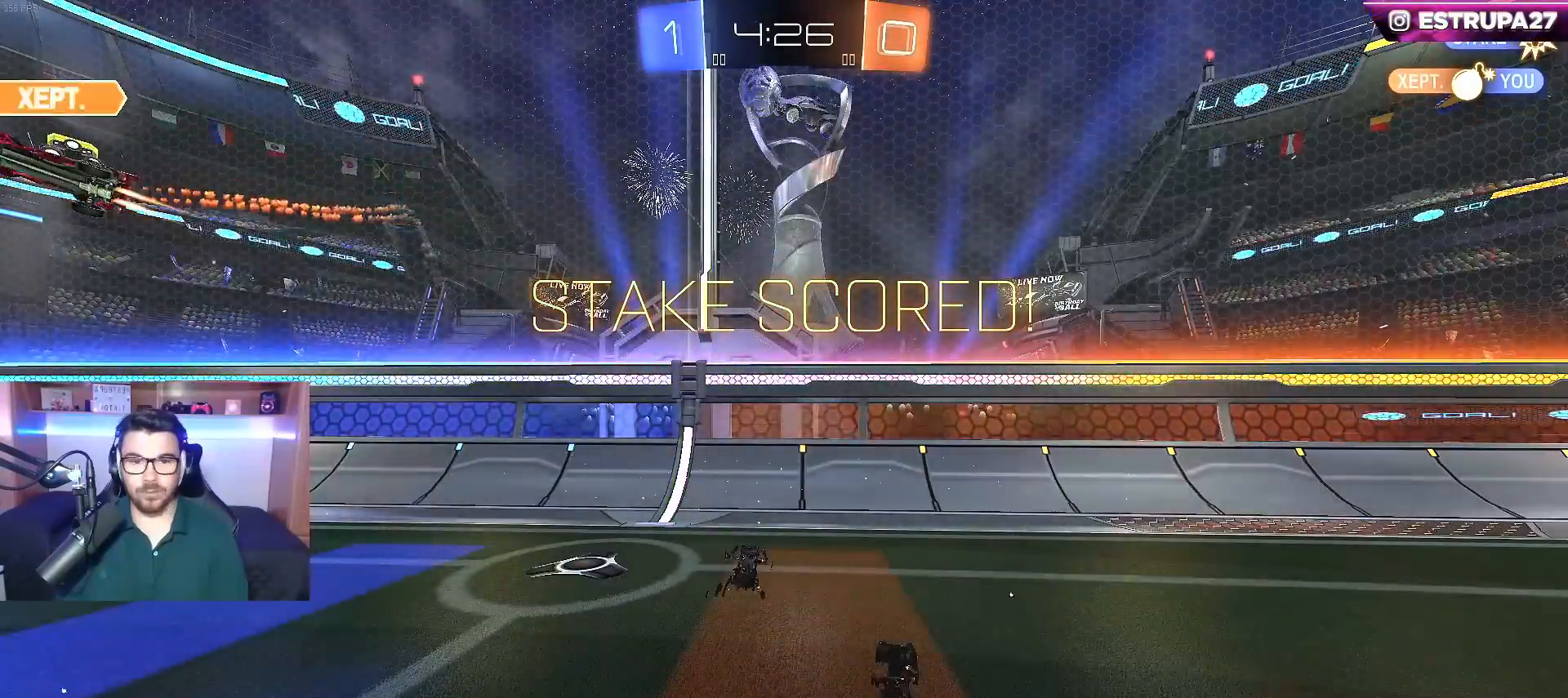
Gameplay with a controller (Xbox layout); each line is a JSON object with the inputs held at the frame after it. "events" lists button and stick changes between this image and that frame as [ms after this image, input, new state], when the widget could be followed in between.
{"buttons": ["R3"], "left_stick": "center", "right_stick": "center", "events": [[83, "L3", "down"], [117, "X", "down"], [250, "X", "up"], [267, "L3", "up"], [500, "R3", "down"]]}
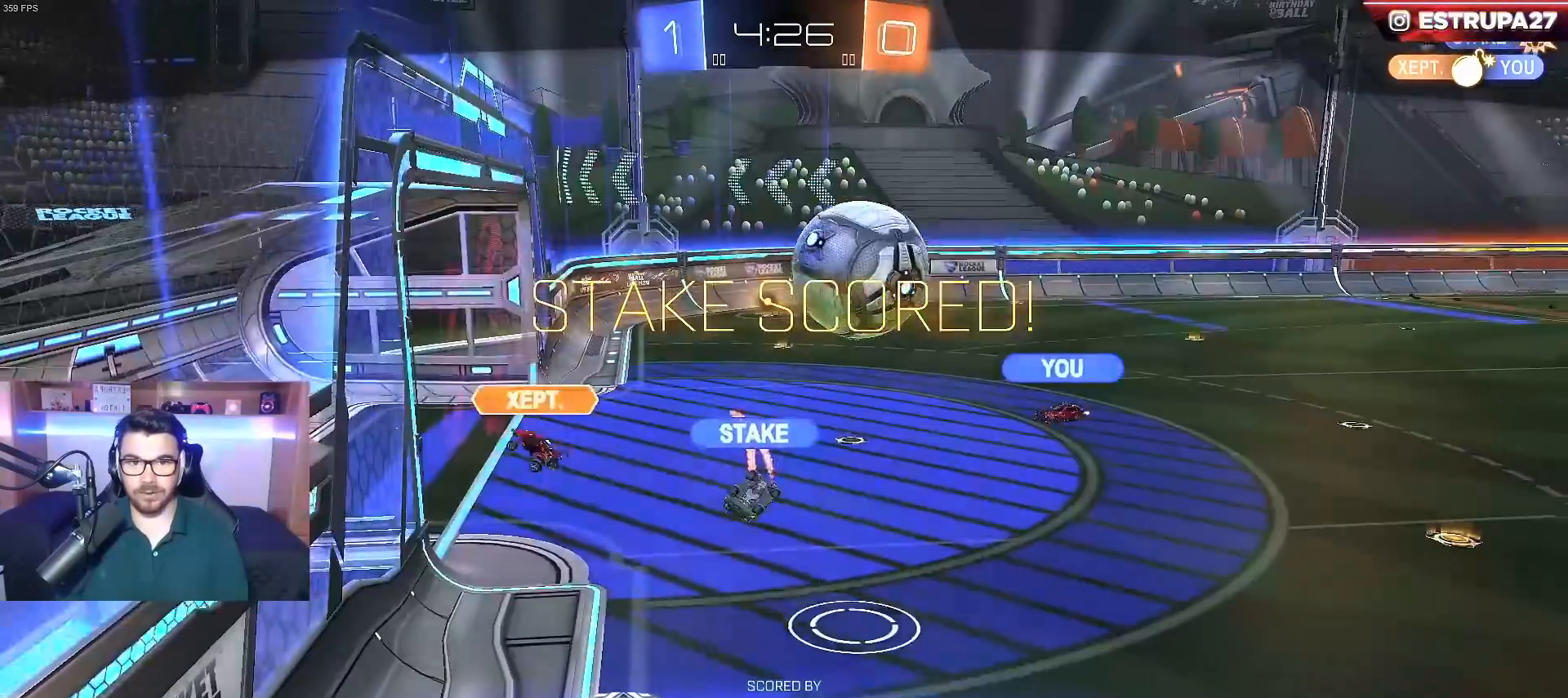
{"buttons": [], "left_stick": "center", "right_stick": "center", "events": [[100, "R3", "up"]]}
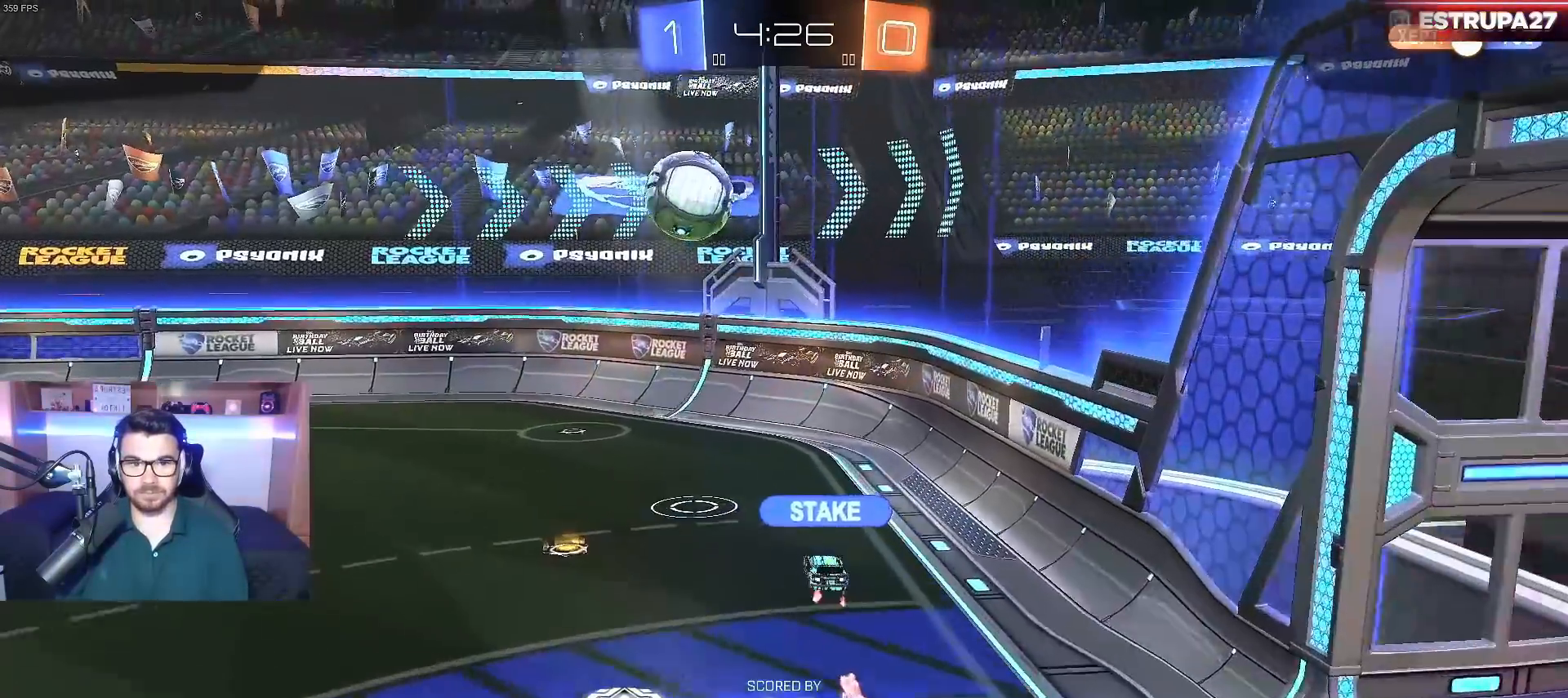
{"buttons": [], "left_stick": "center", "right_stick": "center", "events": [[17, "A", "down"], [117, "A", "up"]]}
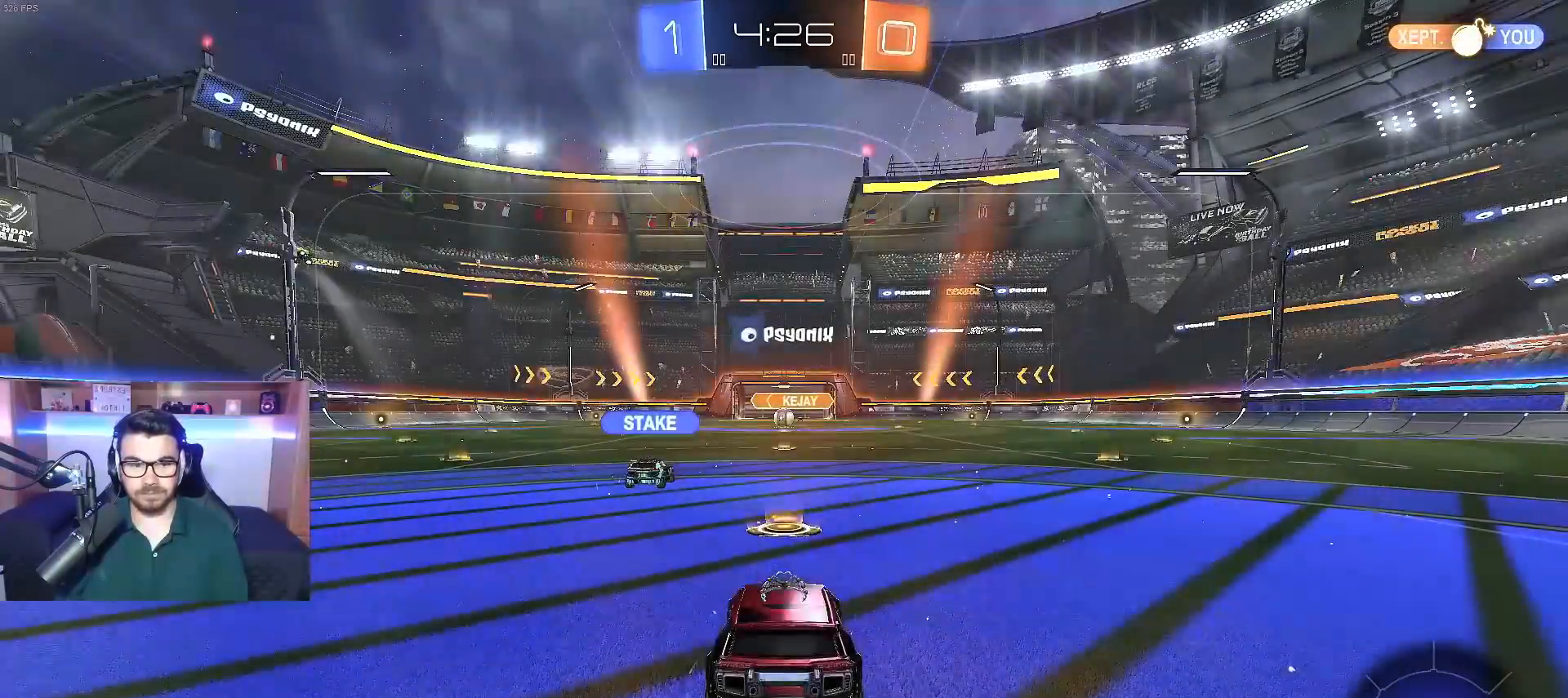
{"buttons": [], "left_stick": "center", "right_stick": "center", "events": [[150, "Y", "down"], [250, "Y", "up"], [450, "Y", "down"], [467, "Y", "up"]]}
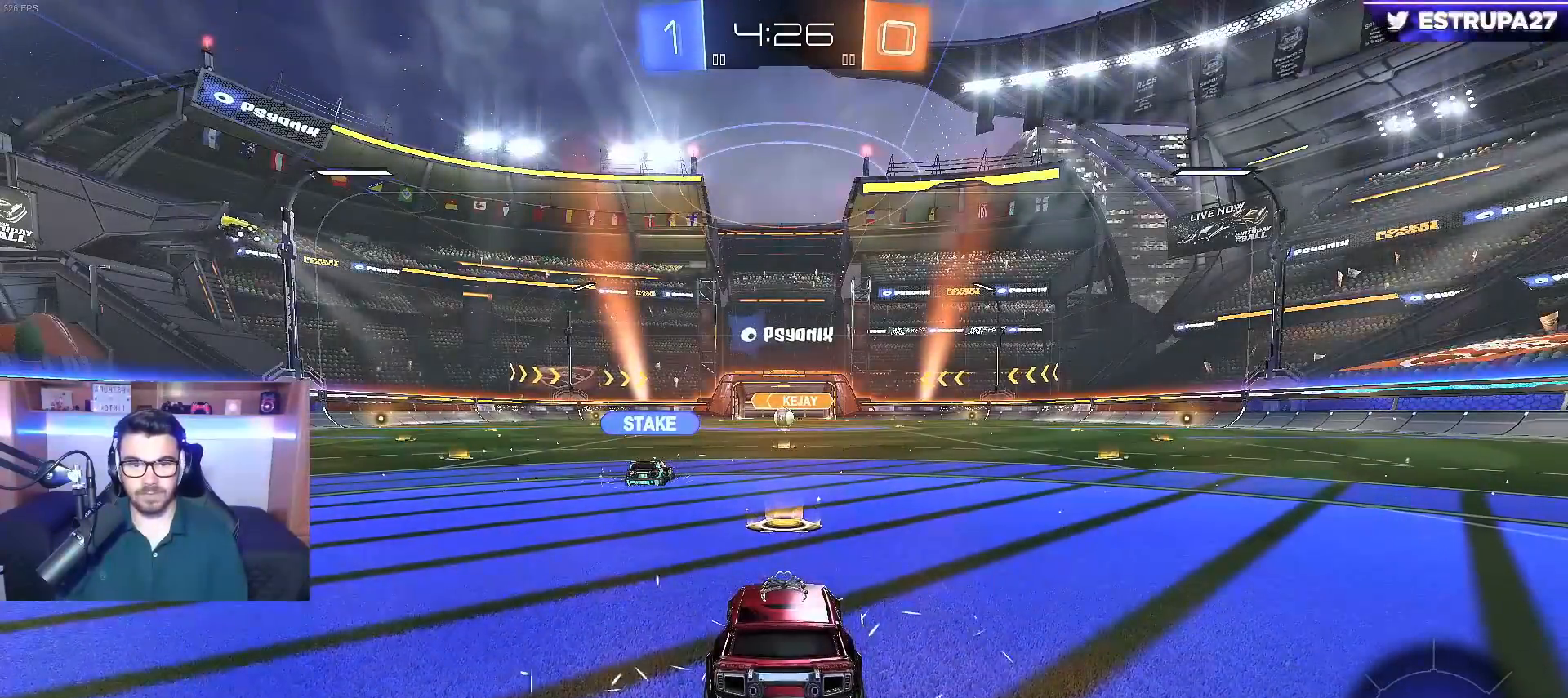
{"buttons": [], "left_stick": "center", "right_stick": "center", "events": []}
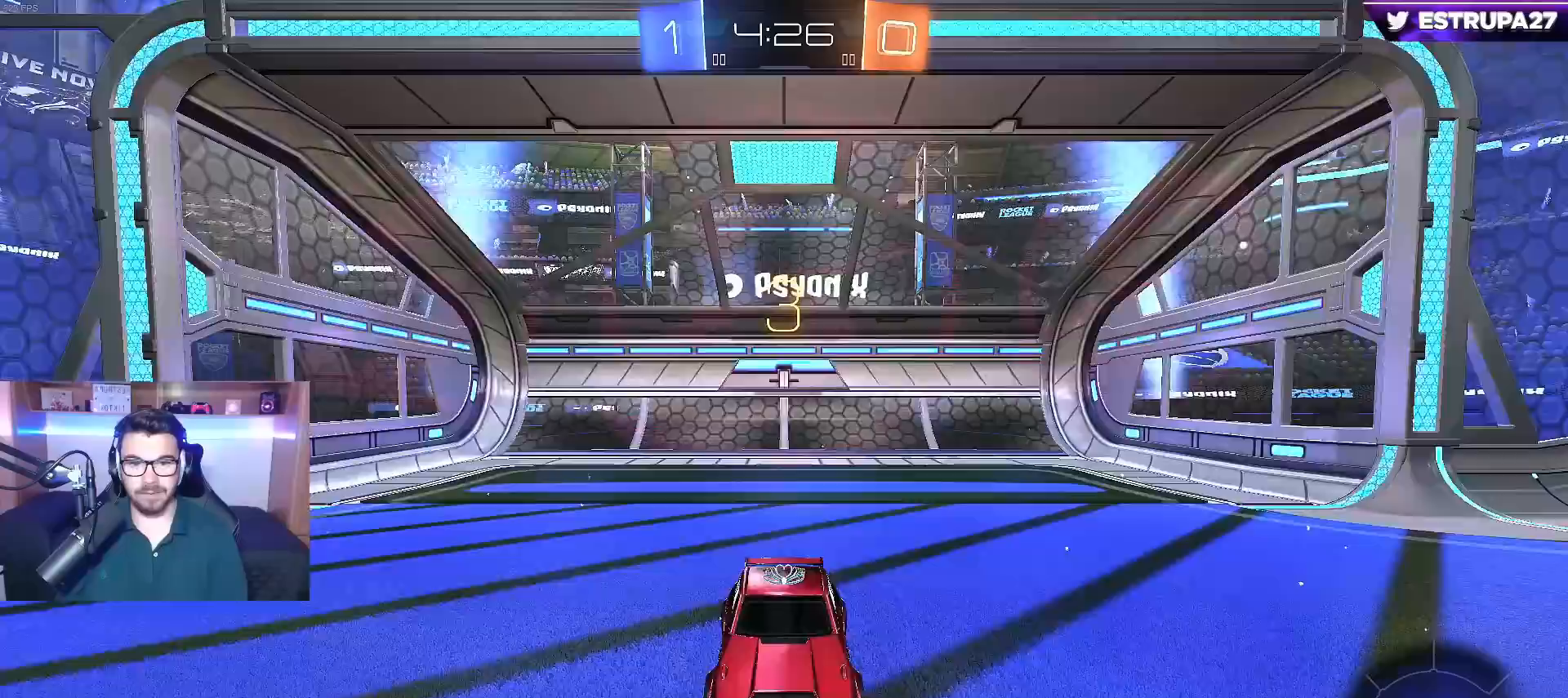
{"buttons": [], "left_stick": "center", "right_stick": "center", "events": [[17, "R3", "down"], [67, "X", "down"], [117, "R3", "up"], [183, "R3", "down"], [283, "R3", "up"], [417, "X", "up"]]}
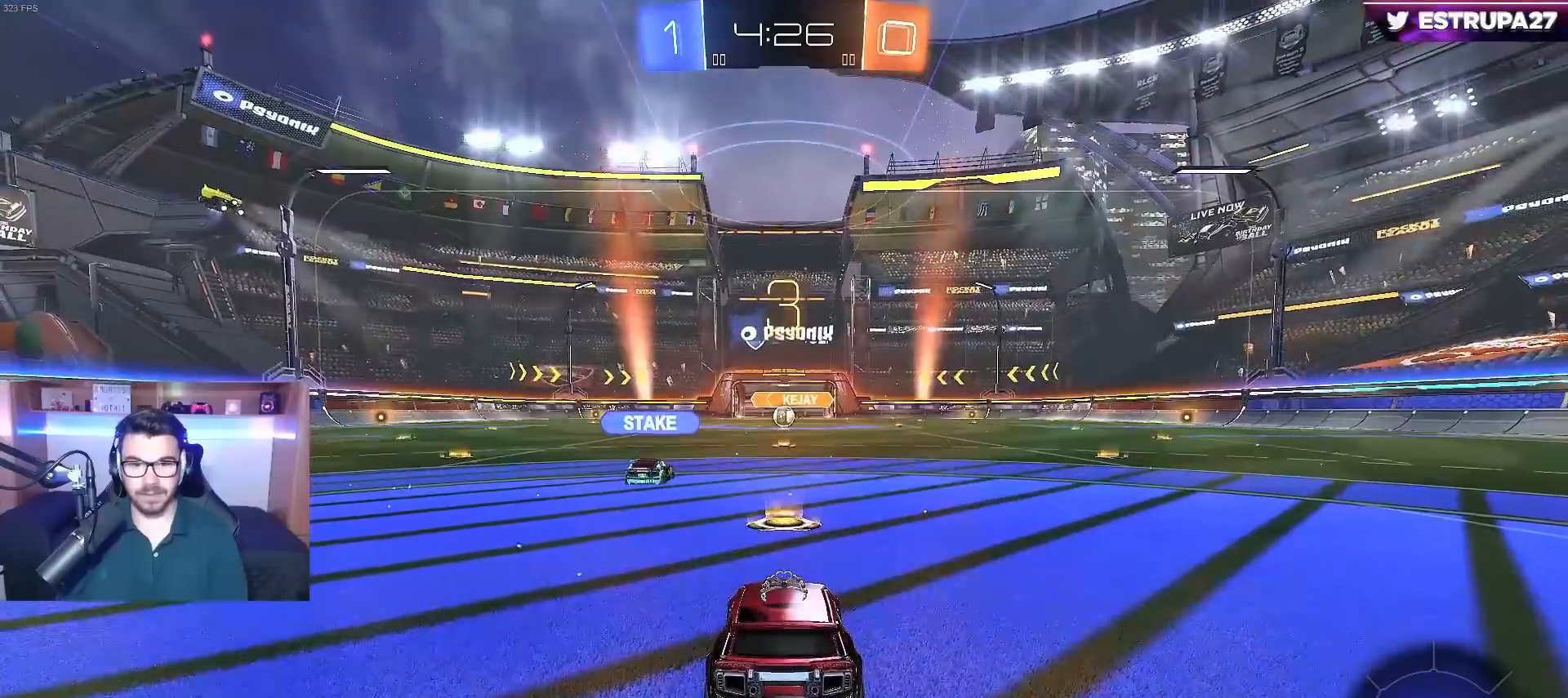
{"buttons": ["B", "R2"], "left_stick": "center", "right_stick": "center", "events": [[50, "B", "down"], [50, "R2", "down"]]}
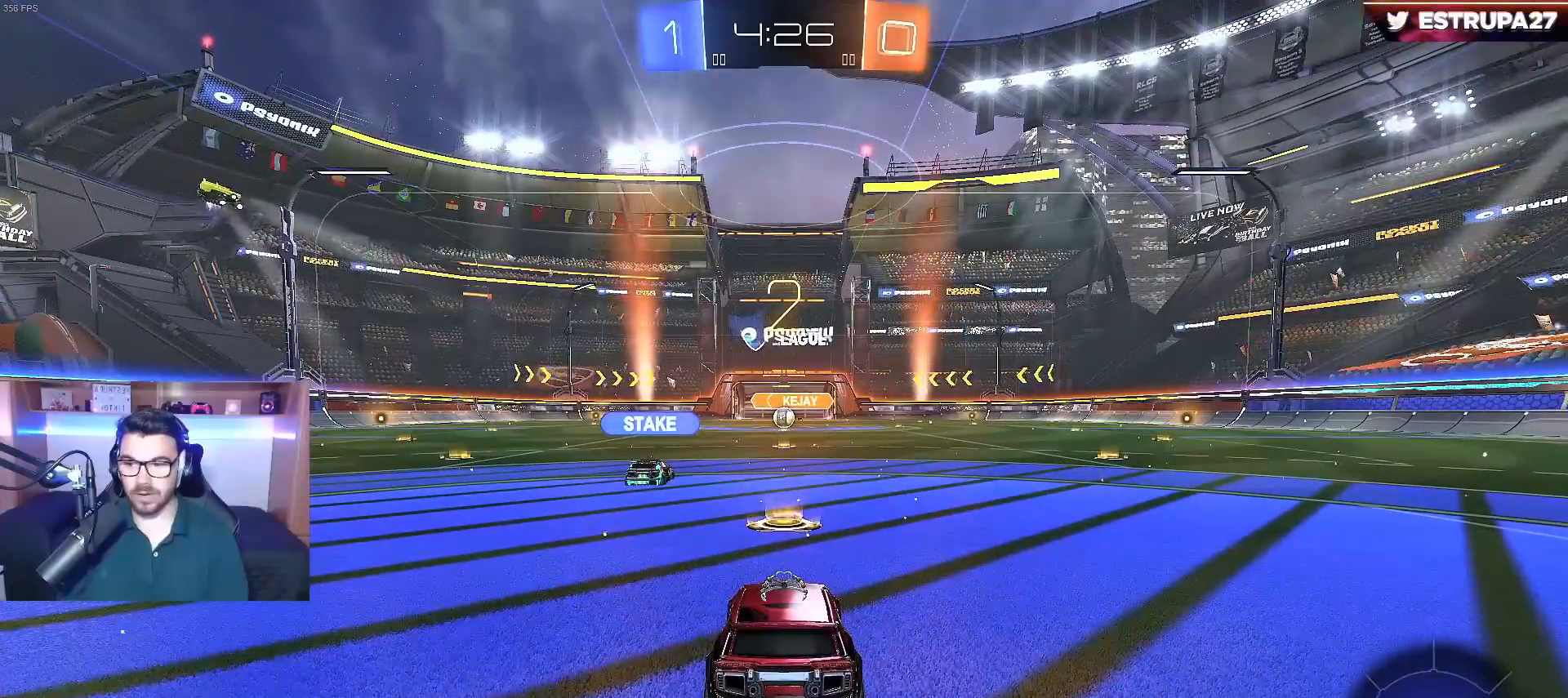
{"buttons": ["B", "R2"], "left_stick": "center", "right_stick": "center", "events": []}
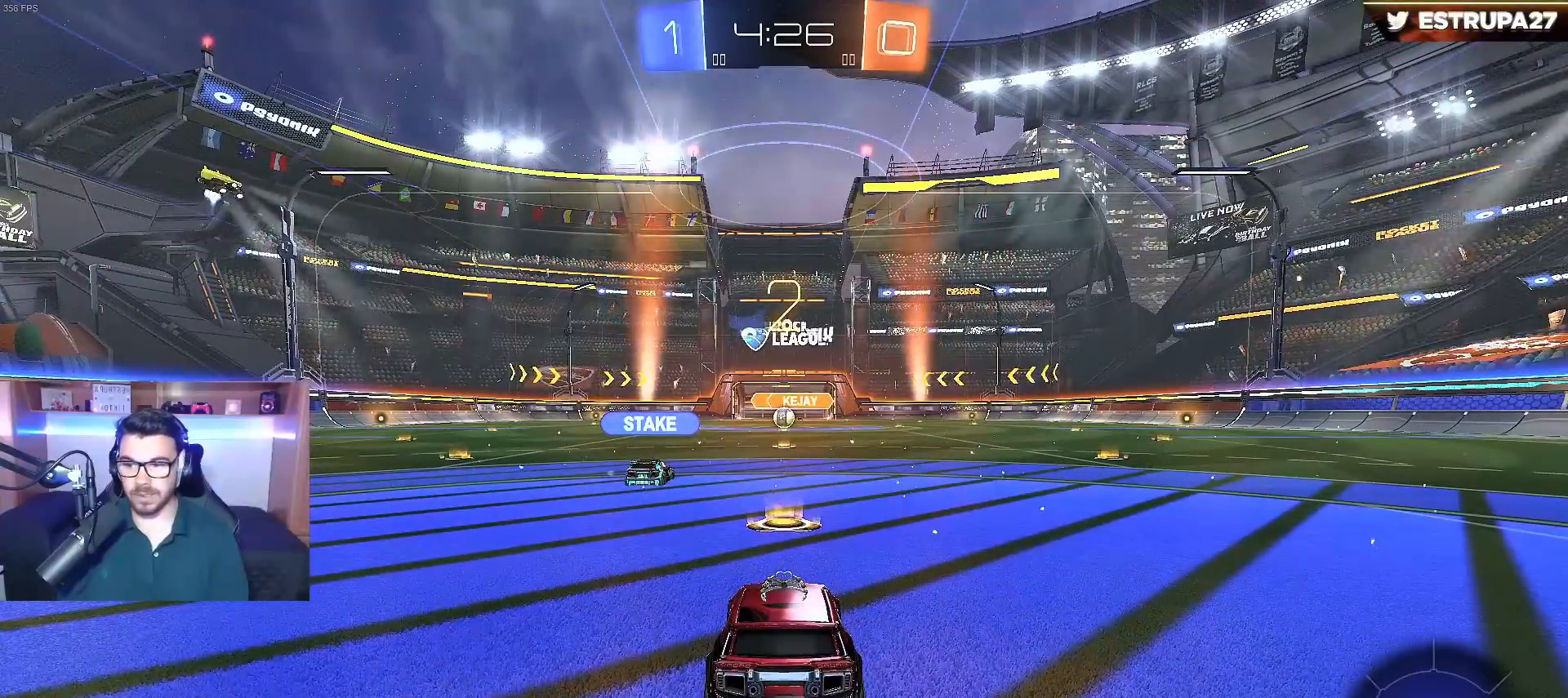
{"buttons": ["B", "R2"], "left_stick": "center", "right_stick": "center", "events": [[17, "B", "up"], [167, "L3", "down"], [317, "L3", "up"], [417, "B", "down"]]}
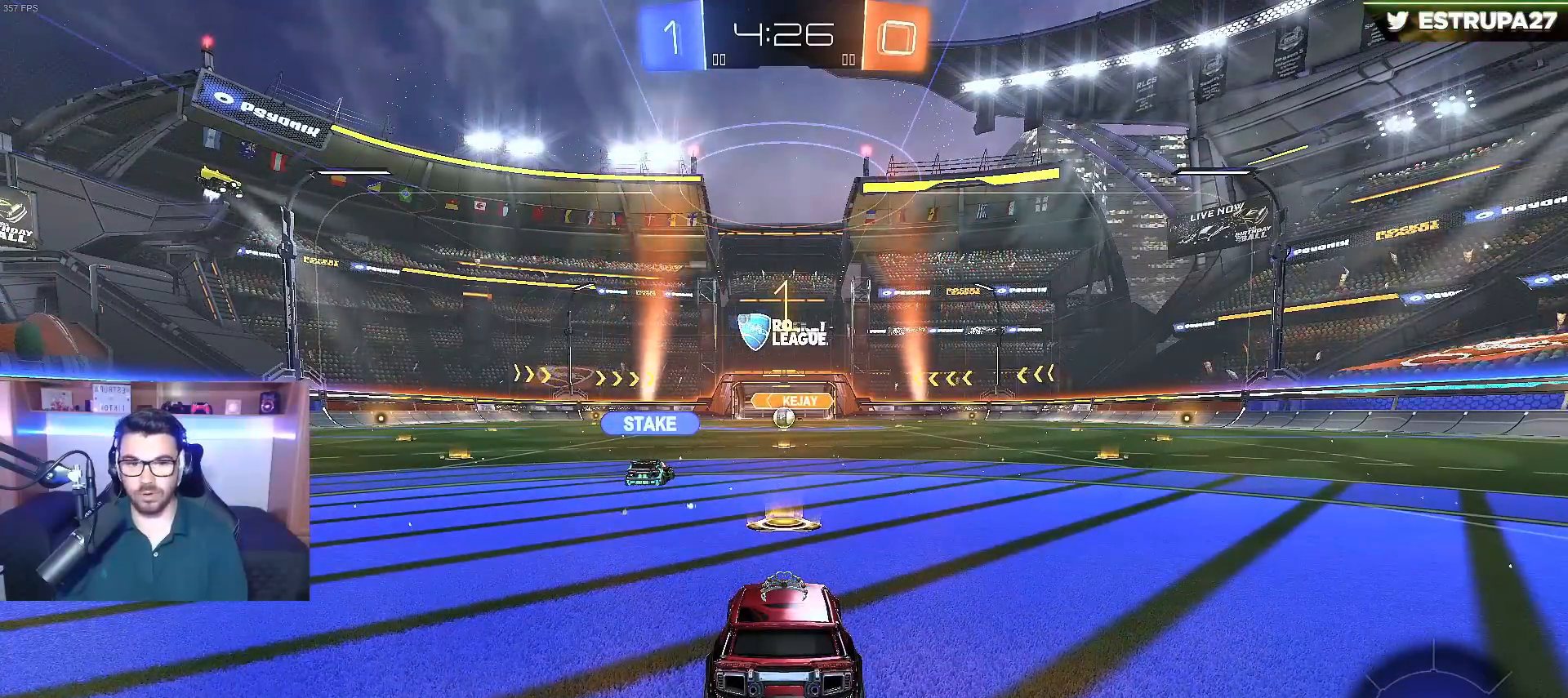
{"buttons": ["B", "R2"], "left_stick": "right", "right_stick": "center", "events": [[417, "left_stick", "right"]]}
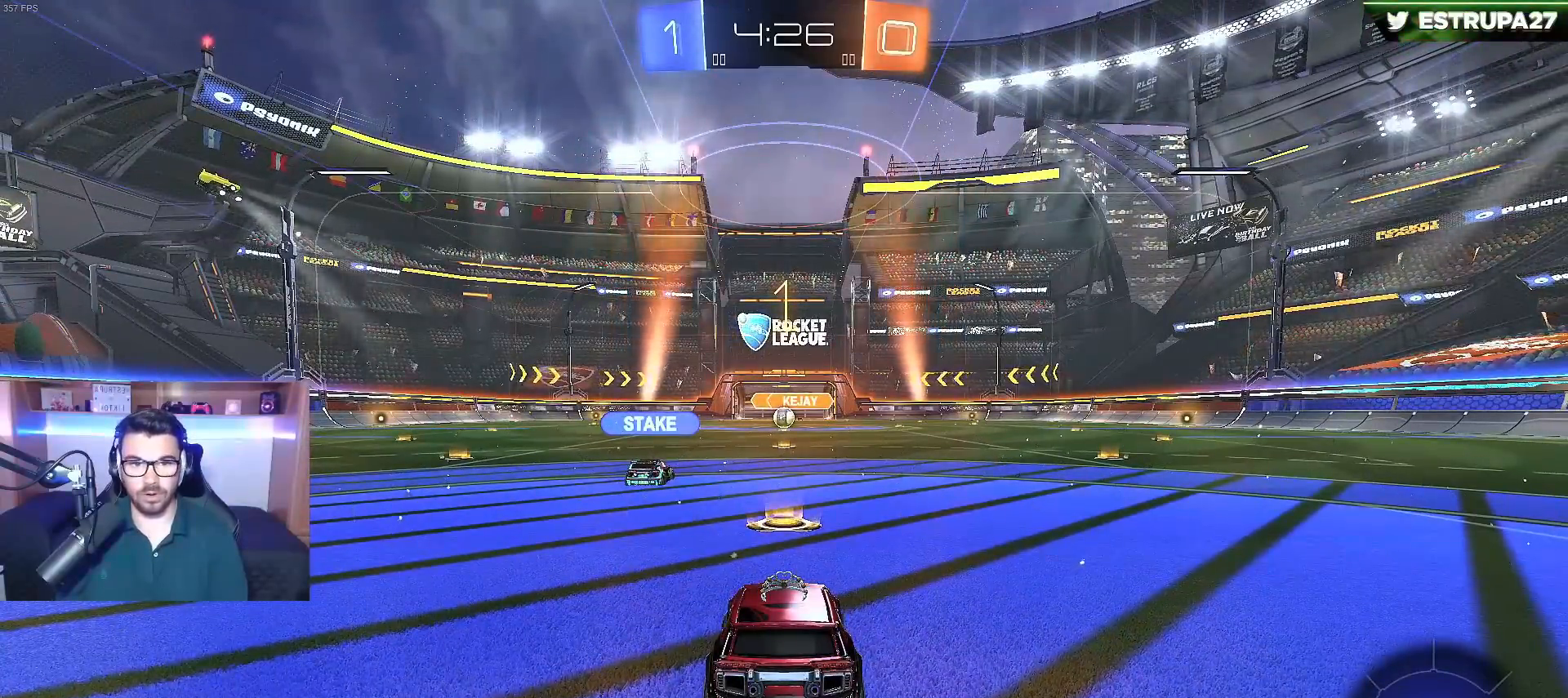
{"buttons": ["A", "B", "L1", "R2"], "left_stick": "up-right", "right_stick": "center", "events": [[50, "left_stick", "center"], [217, "left_stick", "right"], [367, "A", "down"], [400, "L1", "down"], [400, "left_stick", "up-right"], [450, "A", "up"], [500, "A", "down"]]}
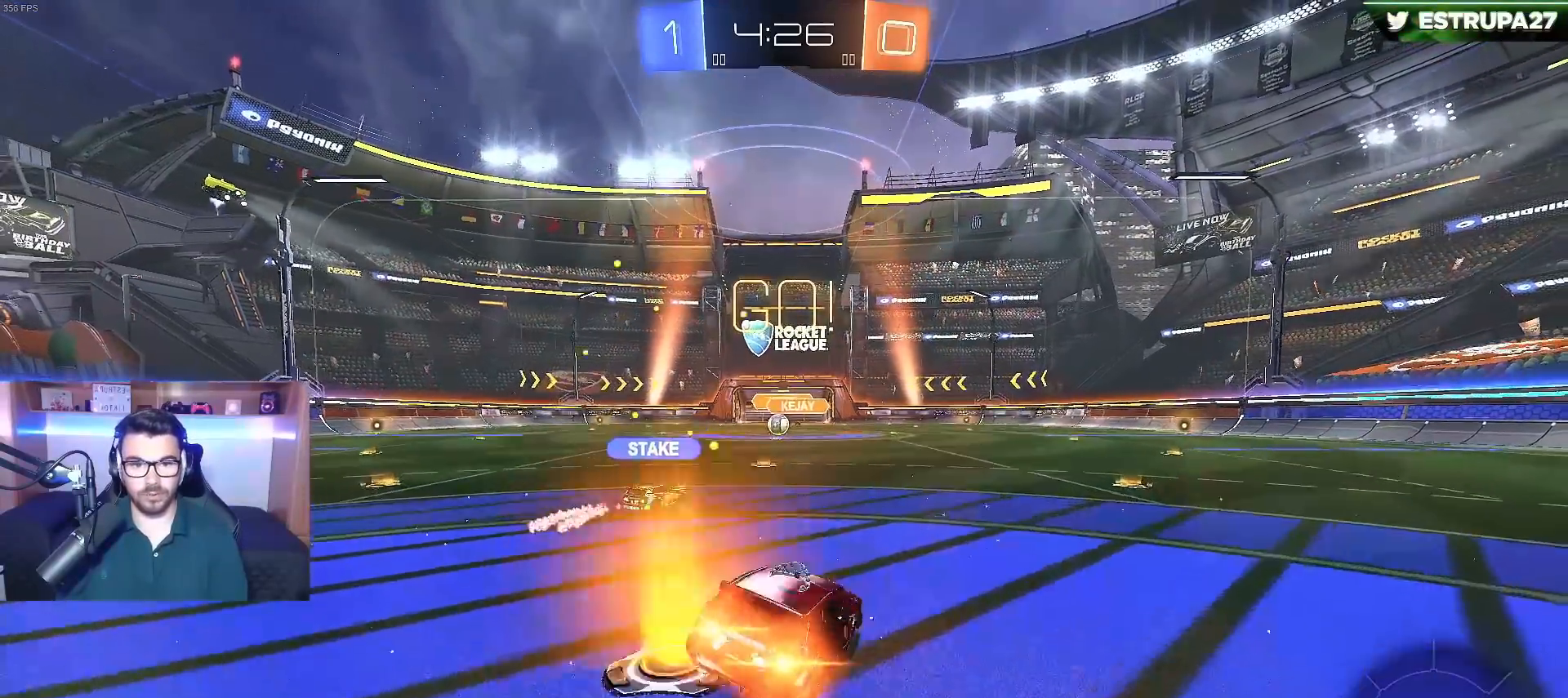
{"buttons": ["L1"], "left_stick": "down-right", "right_stick": "center", "events": [[83, "left_stick", "down-right"], [117, "A", "up"], [300, "B", "up"], [317, "R2", "up"]]}
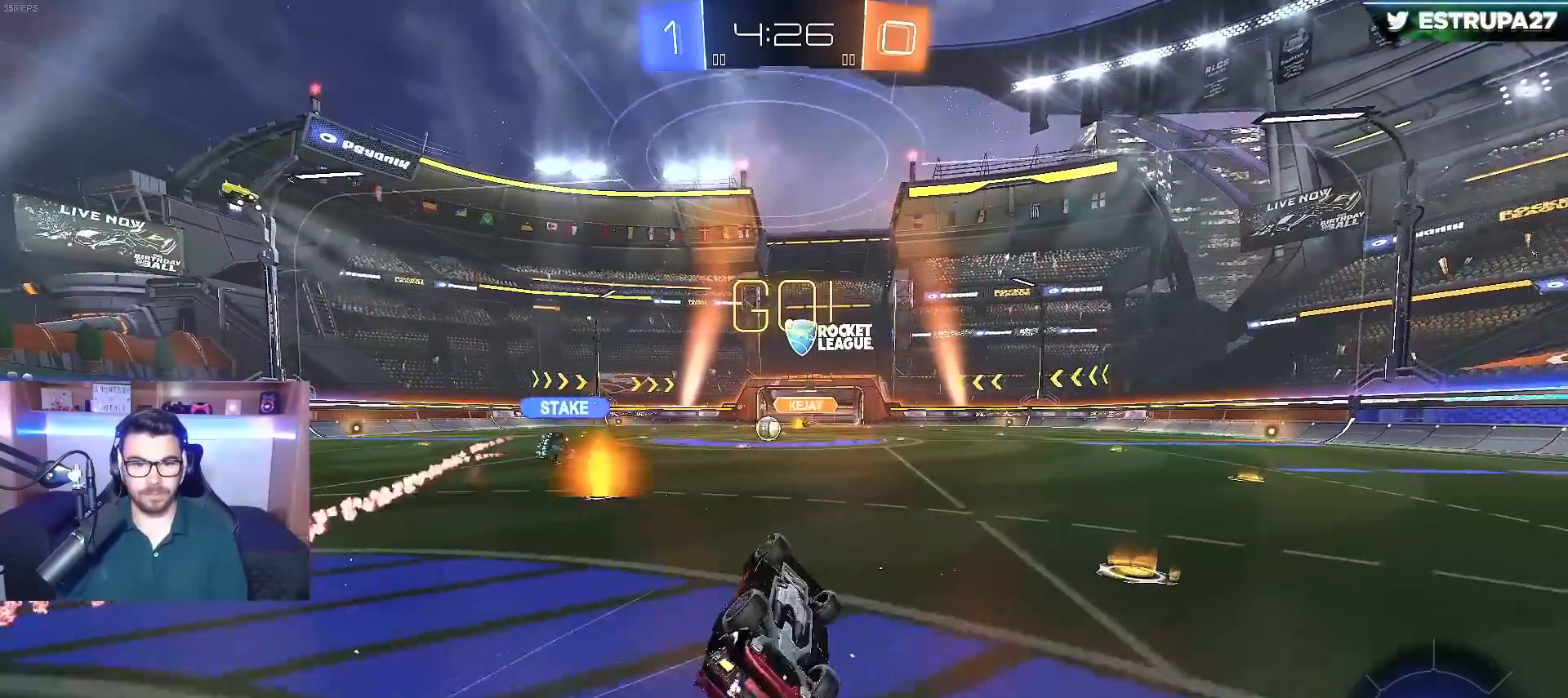
{"buttons": ["R2"], "left_stick": "center", "right_stick": "center", "events": [[217, "L1", "up"], [250, "left_stick", "center"], [300, "R2", "down"]]}
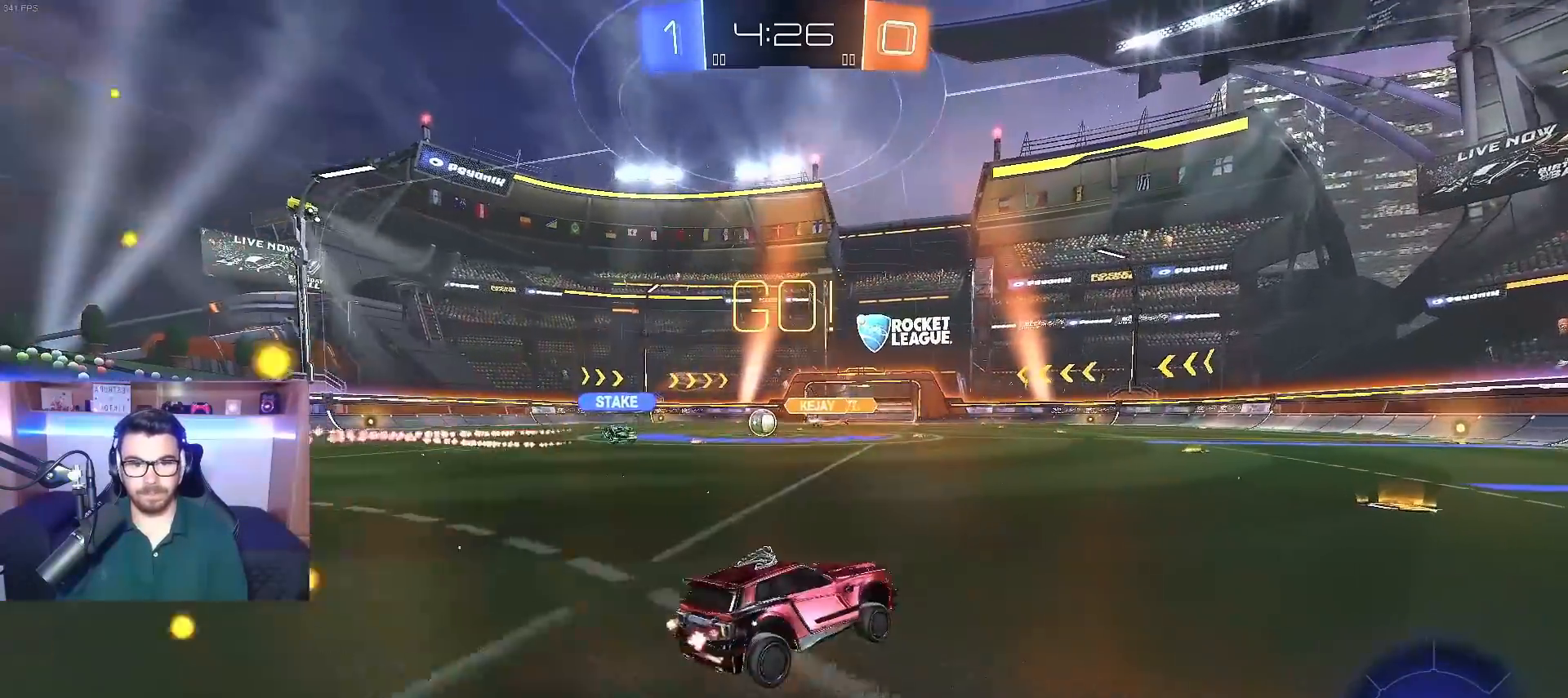
{"buttons": ["R2"], "left_stick": "center", "right_stick": "center", "events": [[67, "left_stick", "left"], [183, "L1", "down"], [267, "L1", "up"], [500, "left_stick", "center"]]}
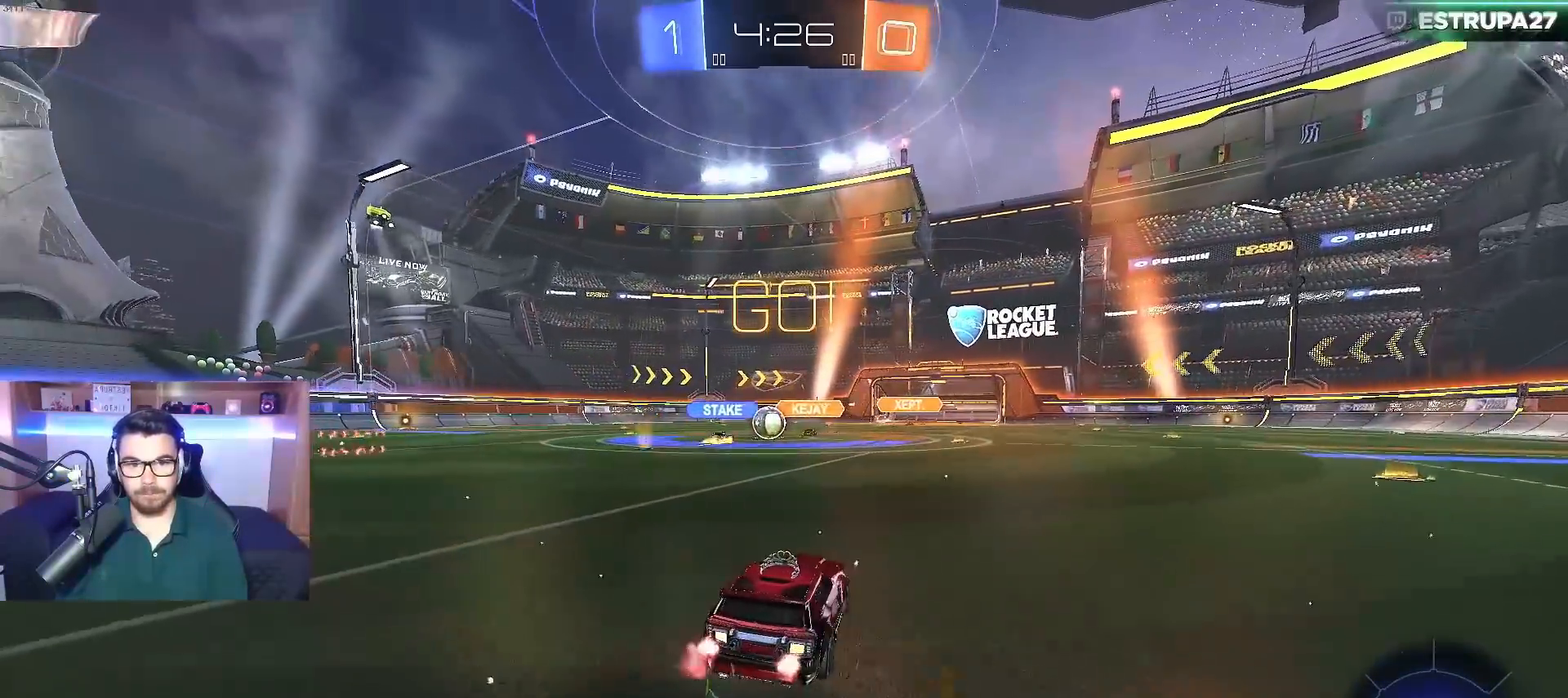
{"buttons": ["B", "R2"], "left_stick": "left", "right_stick": "center", "events": [[150, "left_stick", "left"], [400, "B", "down"]]}
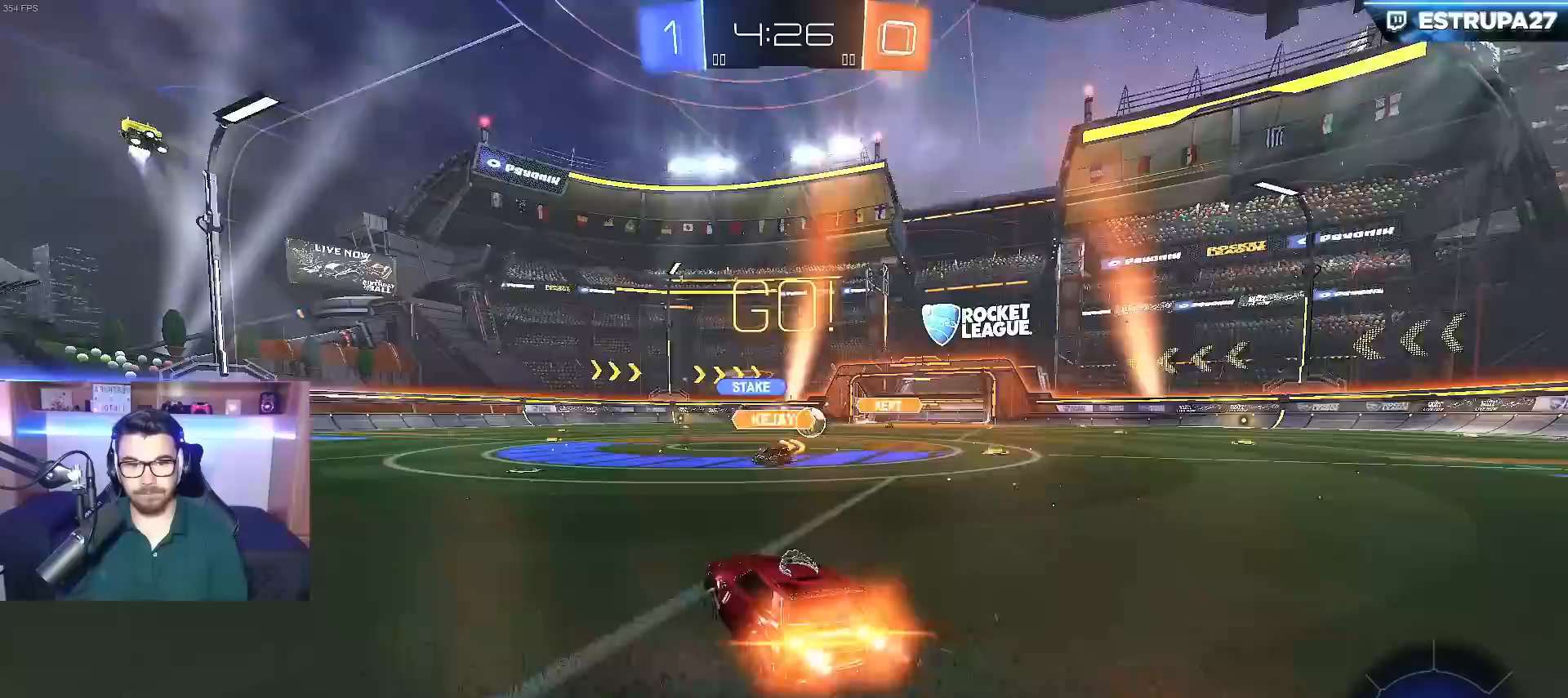
{"buttons": ["B", "R2"], "left_stick": "left", "right_stick": "center", "events": []}
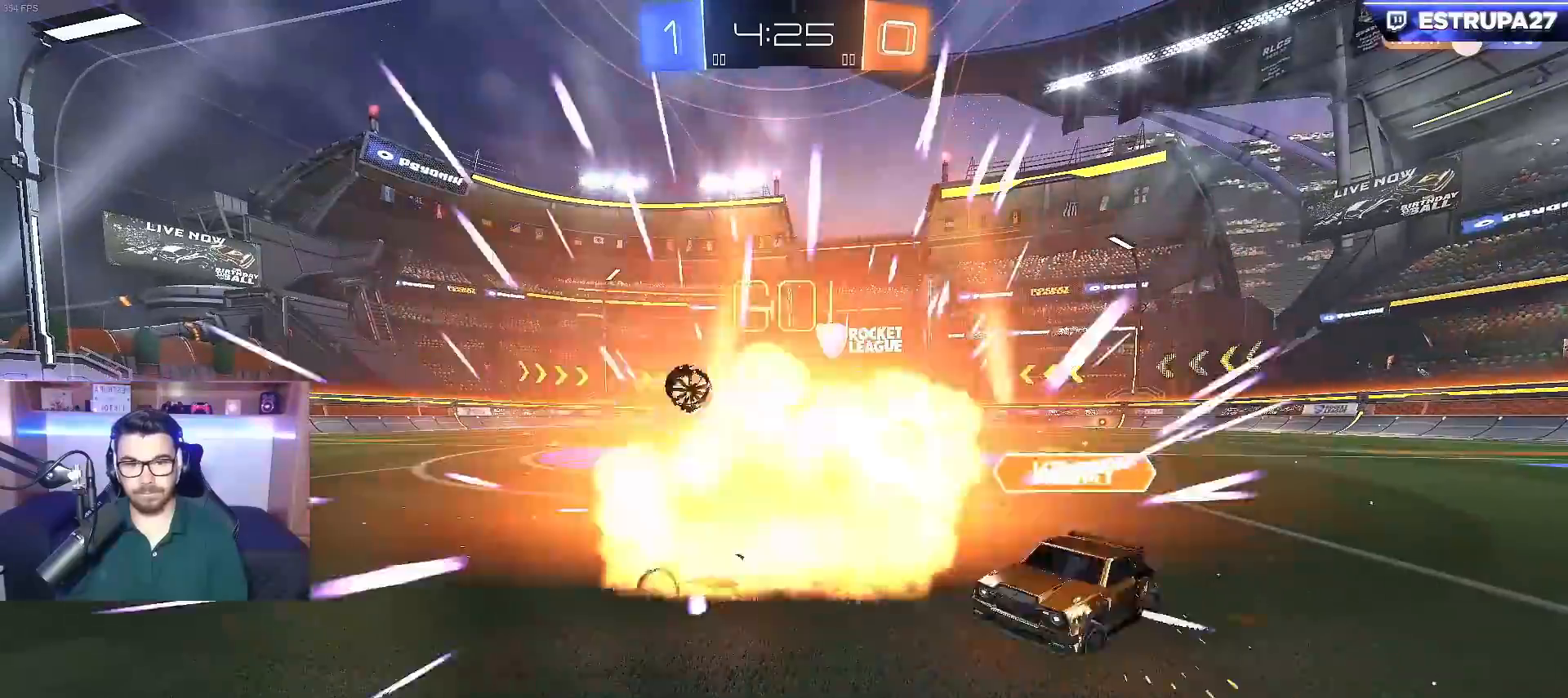
{"buttons": [], "left_stick": "center", "right_stick": "center", "events": [[167, "B", "up"], [217, "left_stick", "center"], [283, "R2", "up"]]}
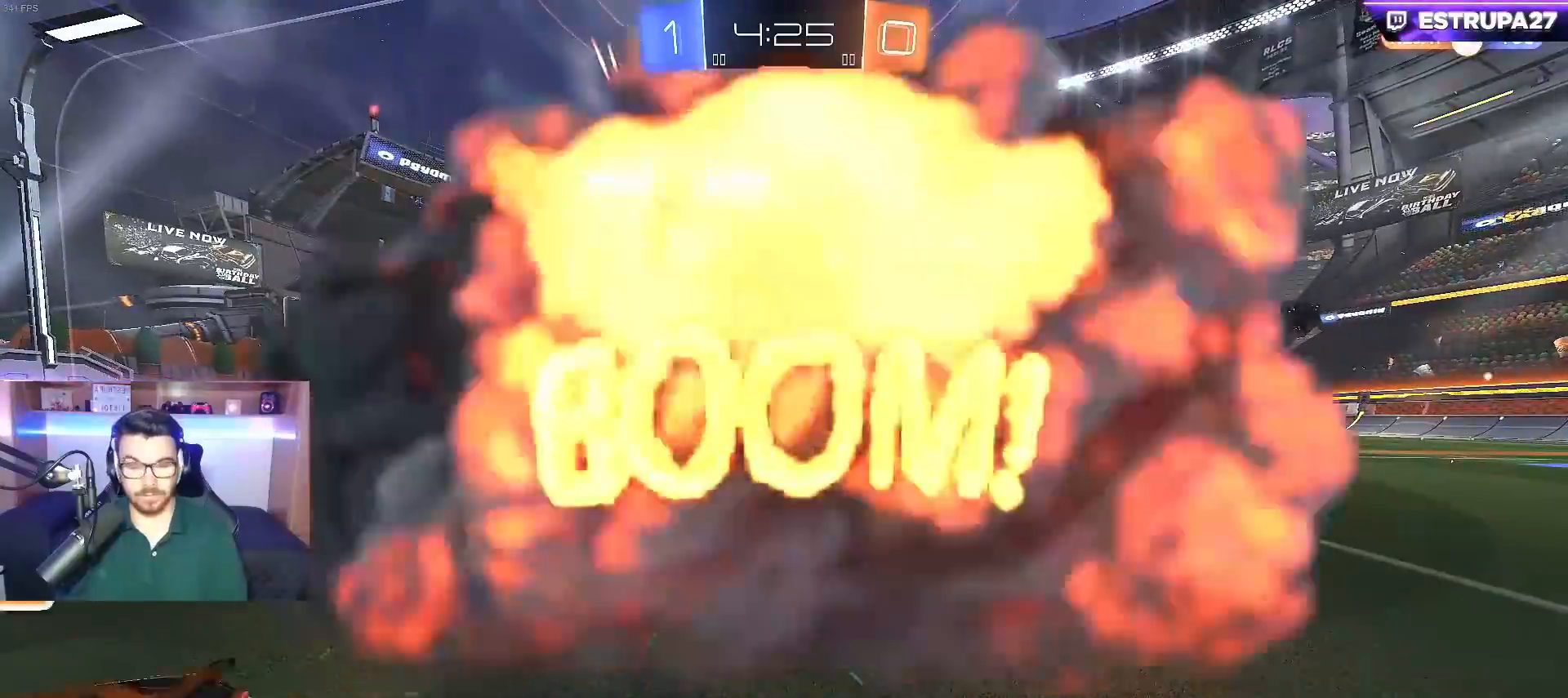
{"buttons": [], "left_stick": "center", "right_stick": "center", "events": []}
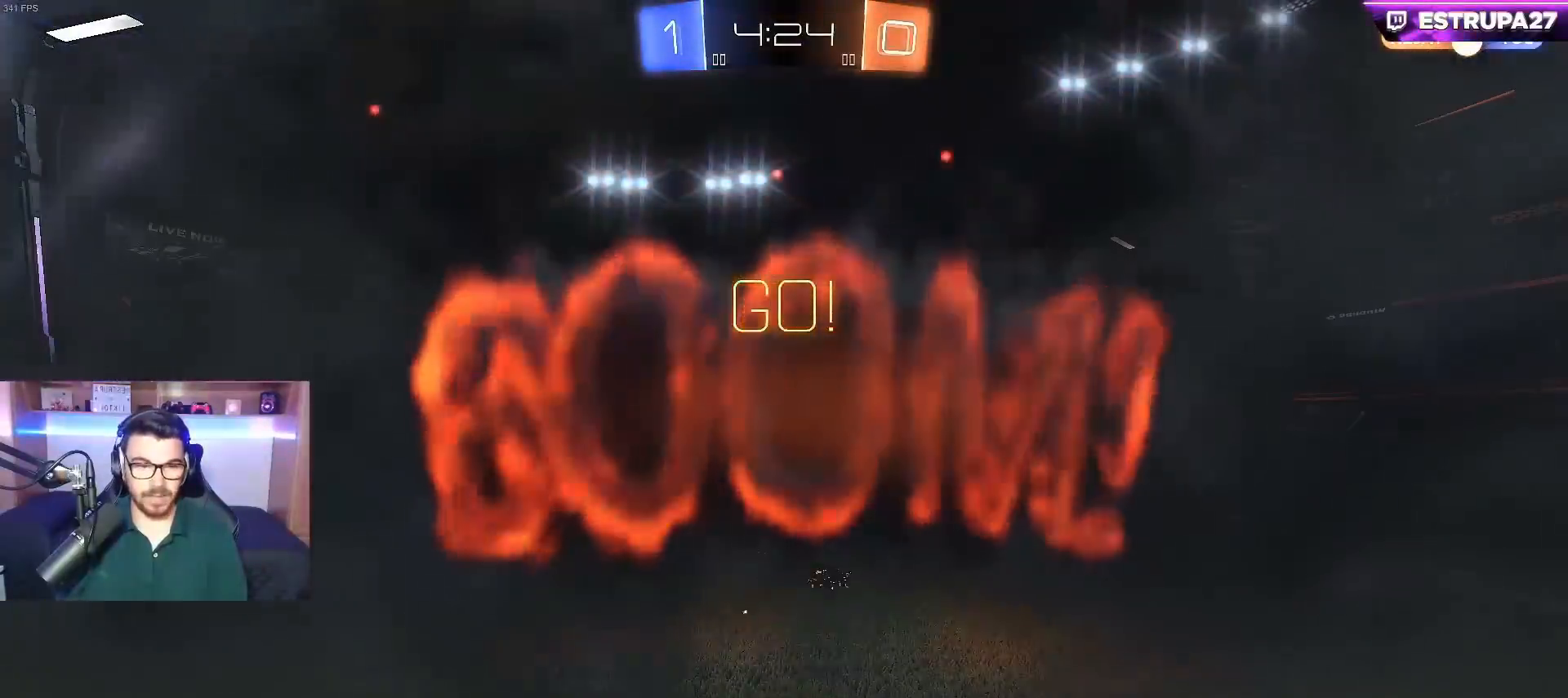
{"buttons": [], "left_stick": "center", "right_stick": "center", "events": []}
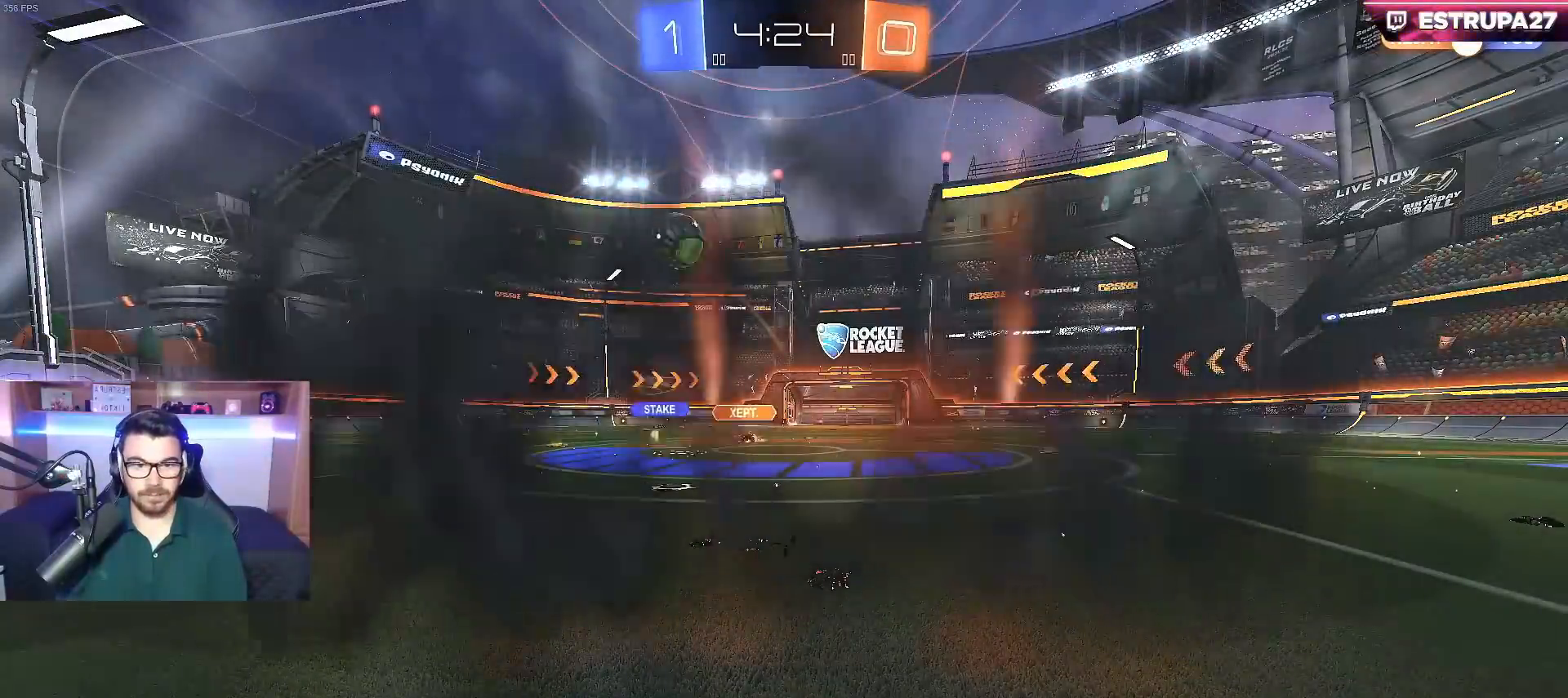
{"buttons": ["R2"], "left_stick": "center", "right_stick": "center", "events": [[283, "R2", "down"]]}
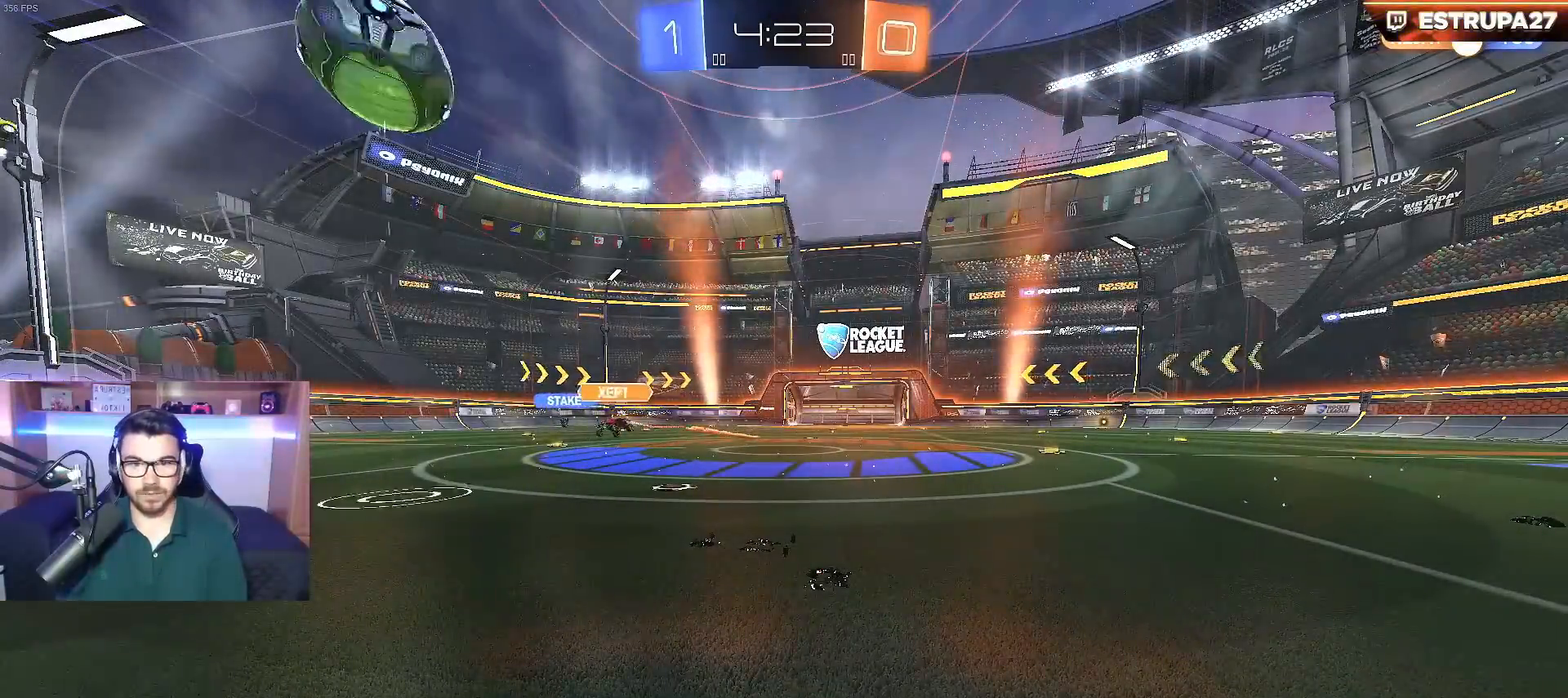
{"buttons": ["B", "R2"], "left_stick": "right", "right_stick": "center", "events": [[283, "B", "down"], [367, "left_stick", "right"]]}
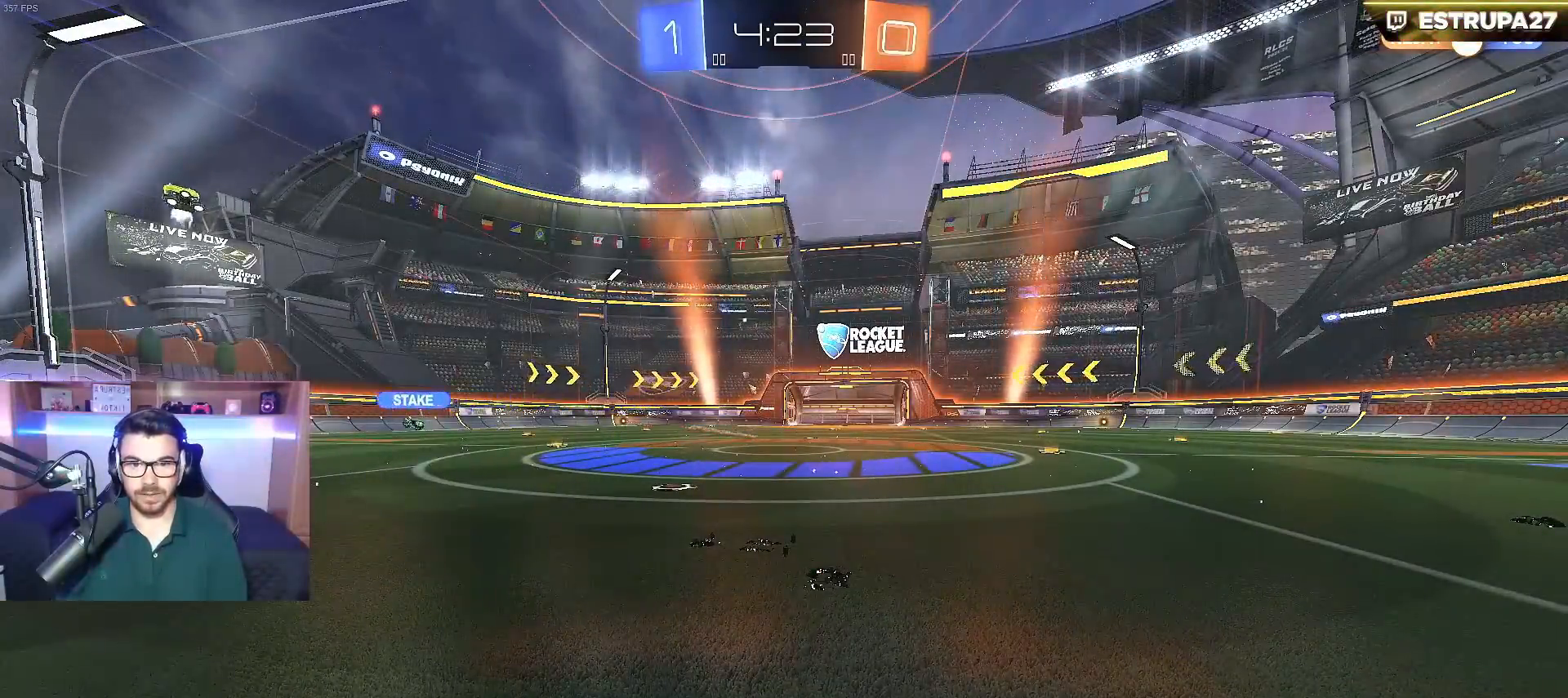
{"buttons": ["B", "R2"], "left_stick": "right", "right_stick": "center", "events": []}
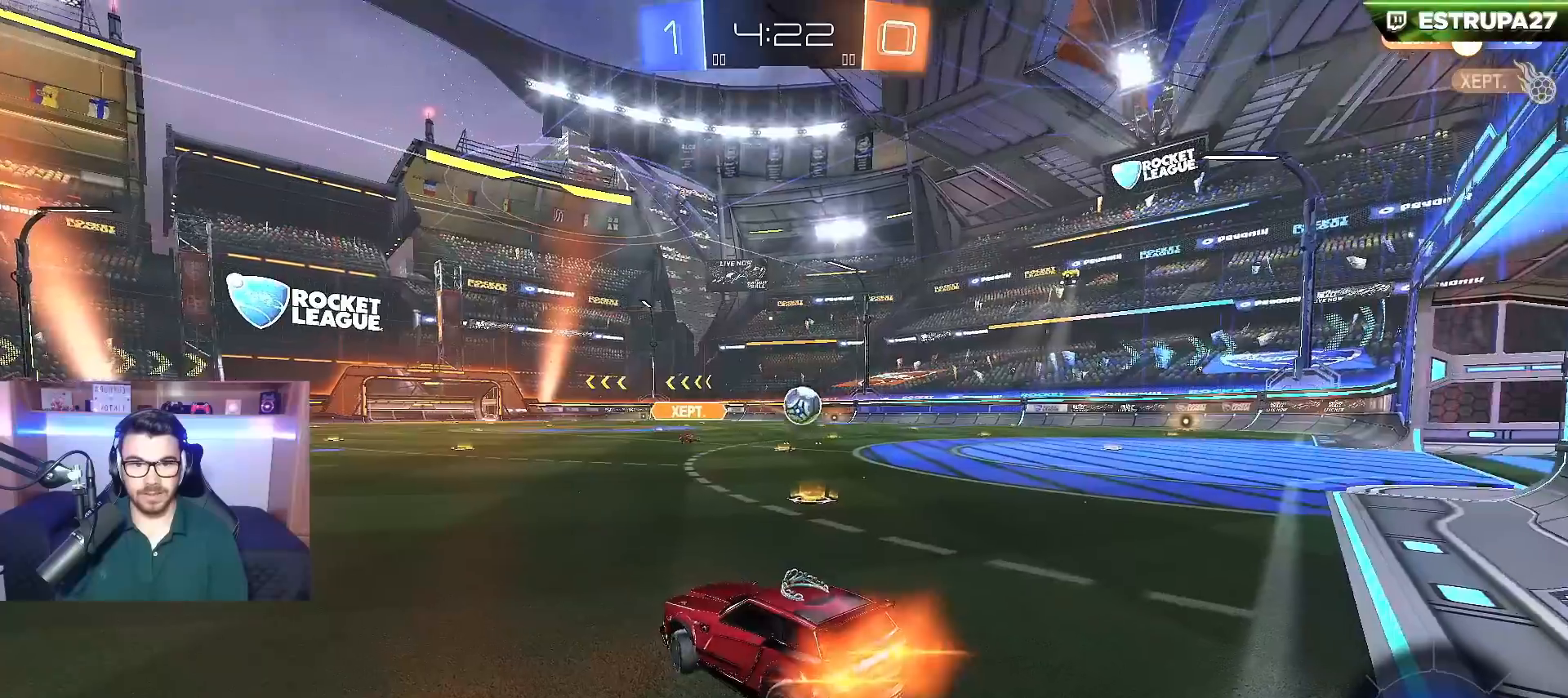
{"buttons": ["B", "R2"], "left_stick": "right", "right_stick": "center", "events": []}
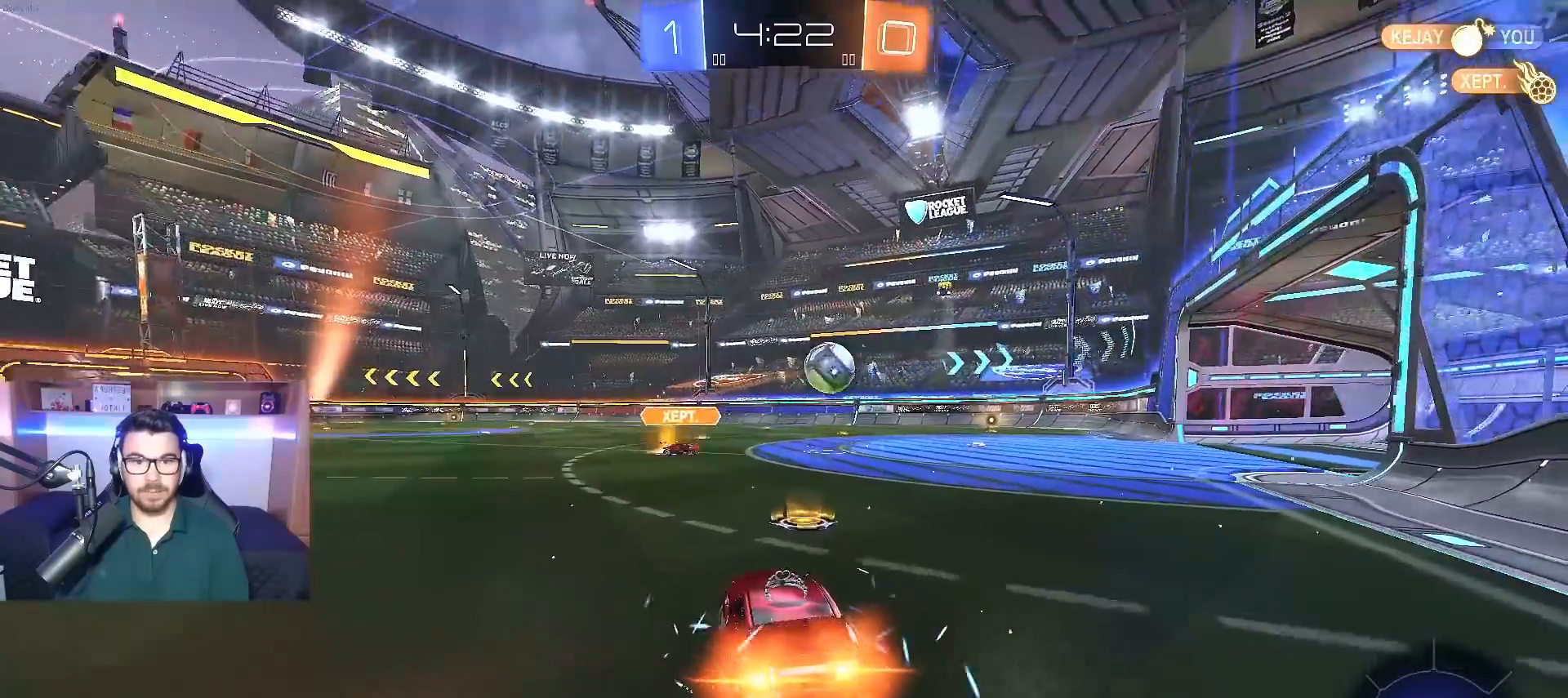
{"buttons": ["B", "R2"], "left_stick": "right", "right_stick": "center", "events": []}
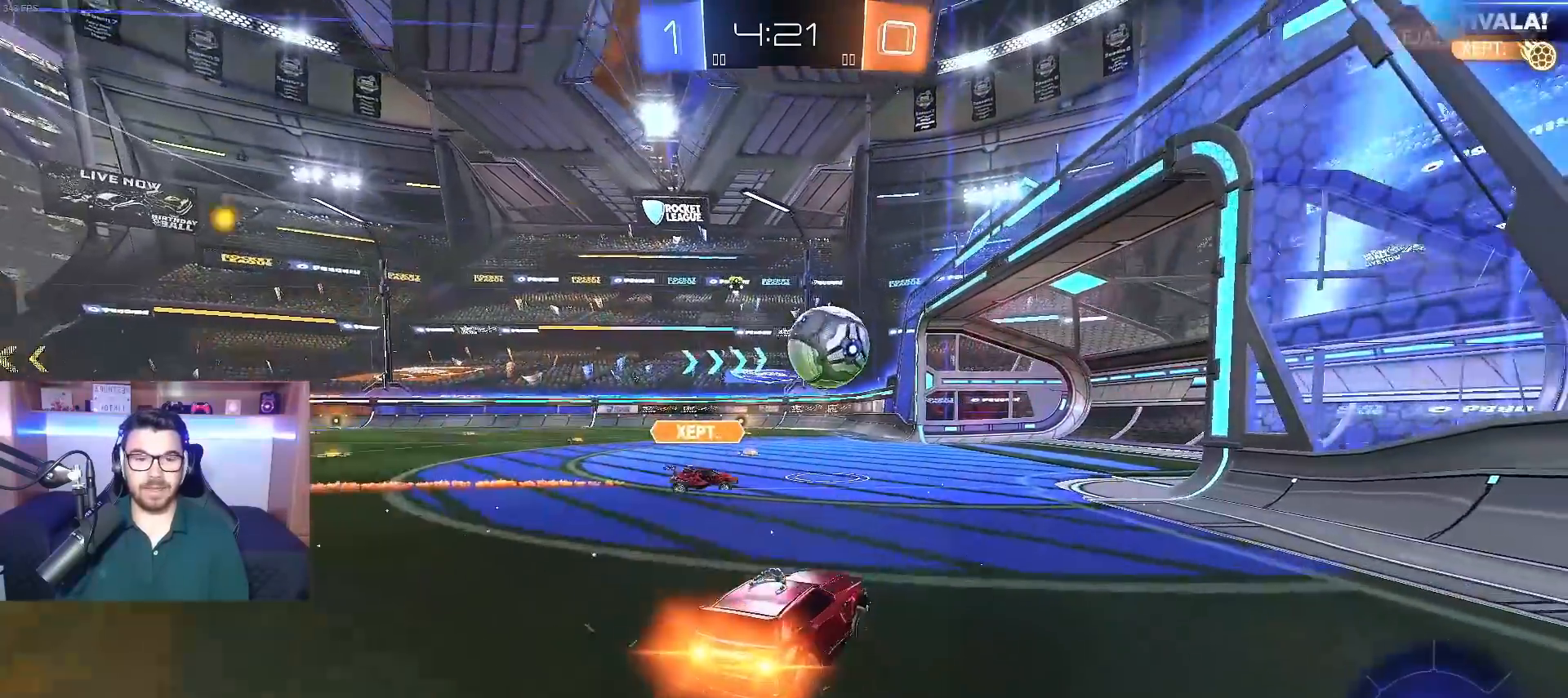
{"buttons": ["B", "L1", "R2"], "left_stick": "up-right", "right_stick": "center", "events": [[150, "A", "down"], [167, "L1", "down"], [167, "left_stick", "up-right"], [200, "A", "up"], [300, "A", "down"], [400, "A", "up"]]}
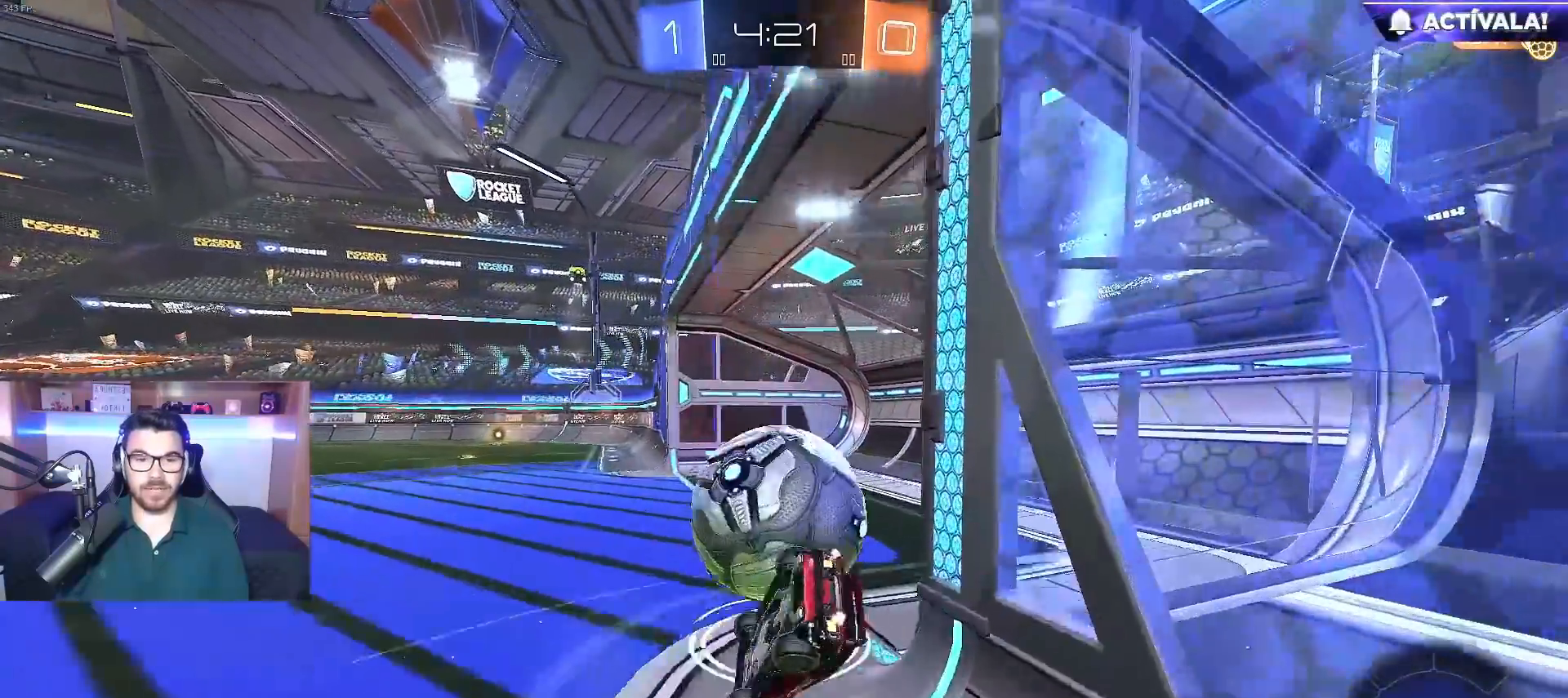
{"buttons": ["R2", "DPAD_UP"], "left_stick": "center", "right_stick": "center", "events": [[150, "B", "up"], [167, "L1", "up"], [250, "left_stick", "center"], [317, "Y", "down"], [450, "DPAD_UP", "down"], [450, "Y", "up"]]}
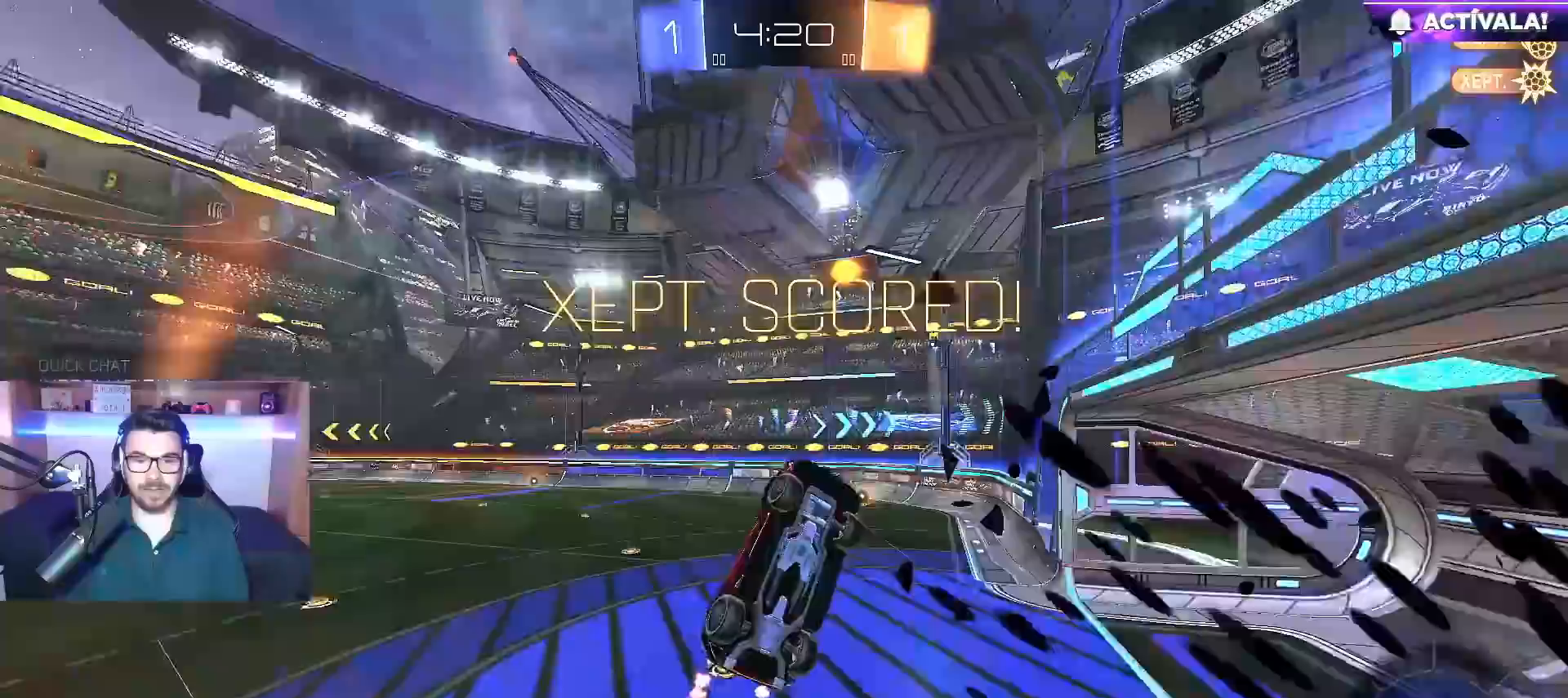
{"buttons": [], "left_stick": "up", "right_stick": "center", "events": [[17, "R2", "up"], [50, "DPAD_UP", "up"], [150, "DPAD_LEFT", "down"], [217, "DPAD_LEFT", "up"], [367, "Y", "down"], [417, "left_stick", "up"], [450, "Y", "up"]]}
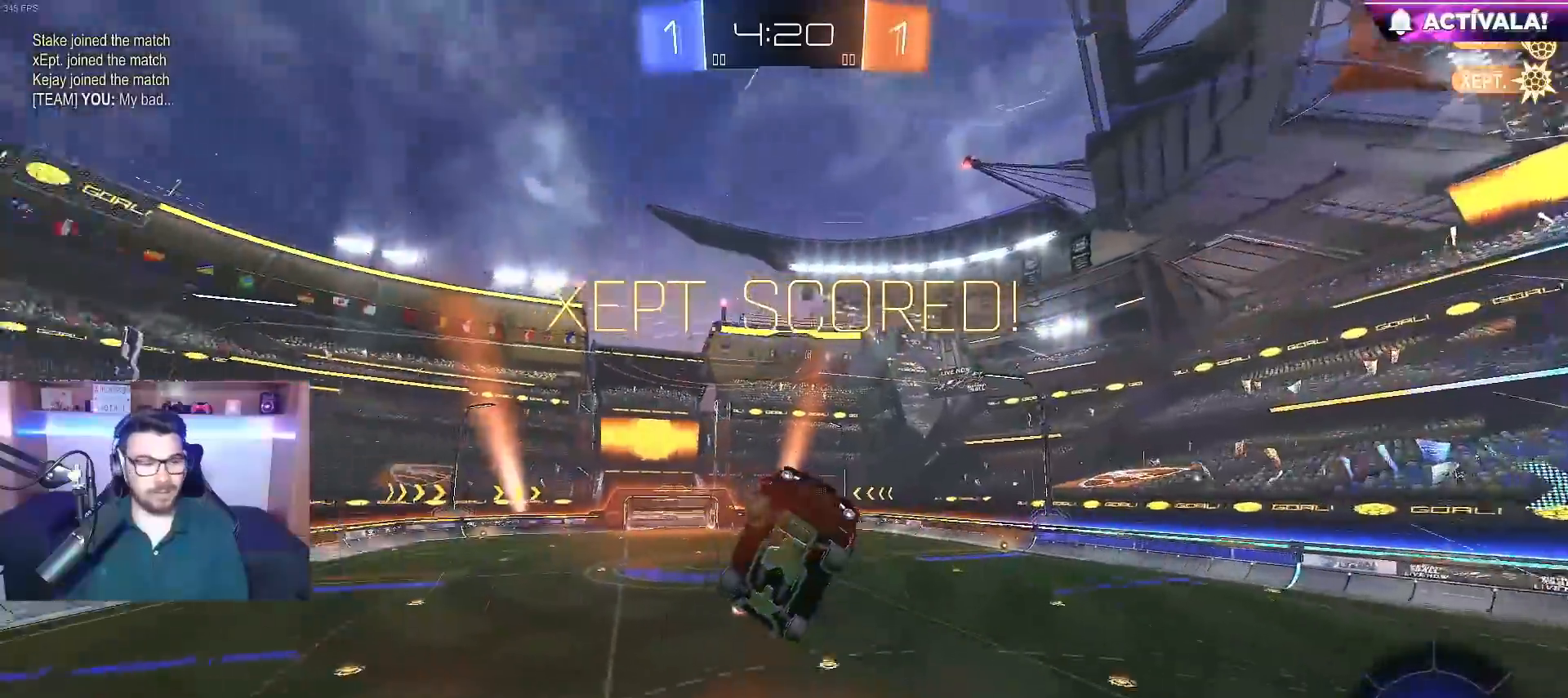
{"buttons": ["R1"], "left_stick": "down", "right_stick": "center", "events": [[117, "R1", "down"], [467, "left_stick", "down"]]}
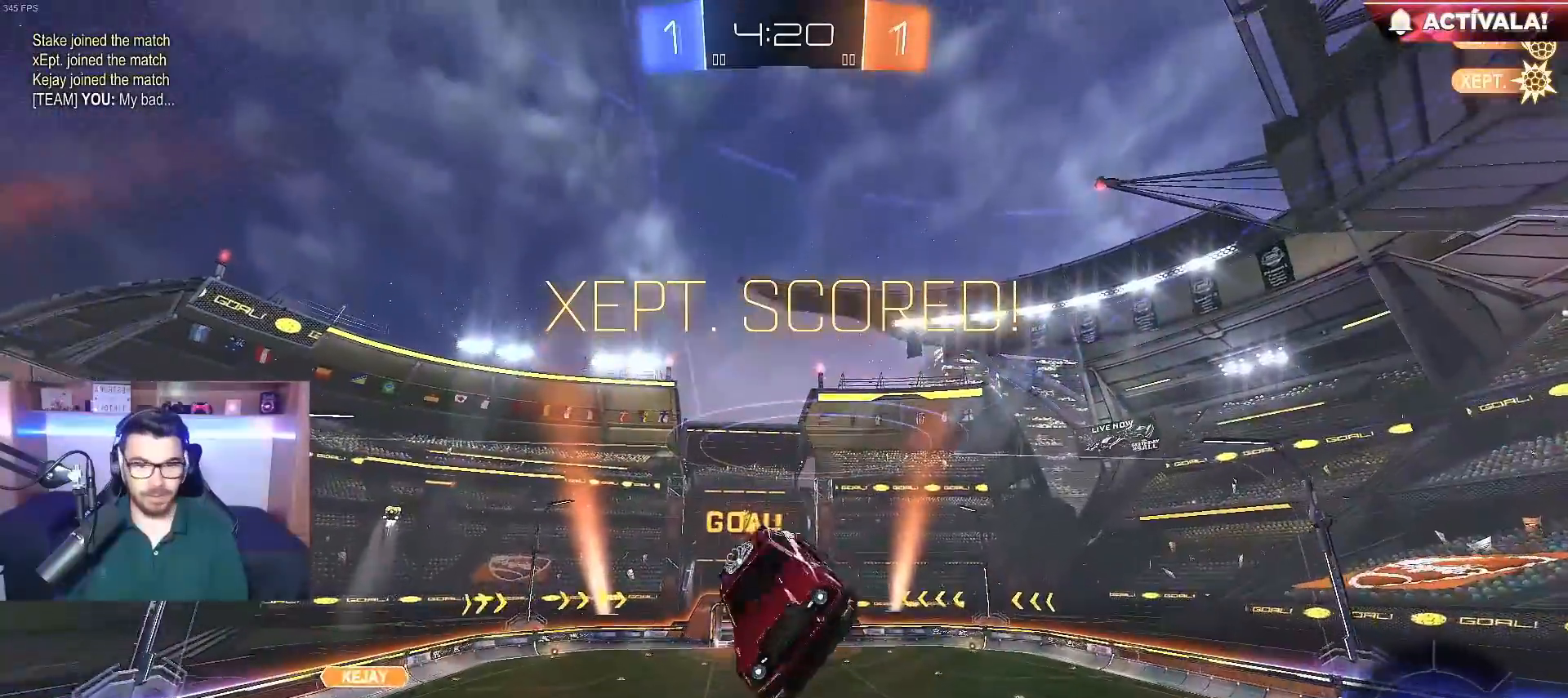
{"buttons": [], "left_stick": "up-right", "right_stick": "center", "events": [[17, "R2", "down"], [67, "R2", "up"], [200, "left_stick", "left"], [300, "left_stick", "up"], [367, "left_stick", "up-right"], [500, "R1", "up"]]}
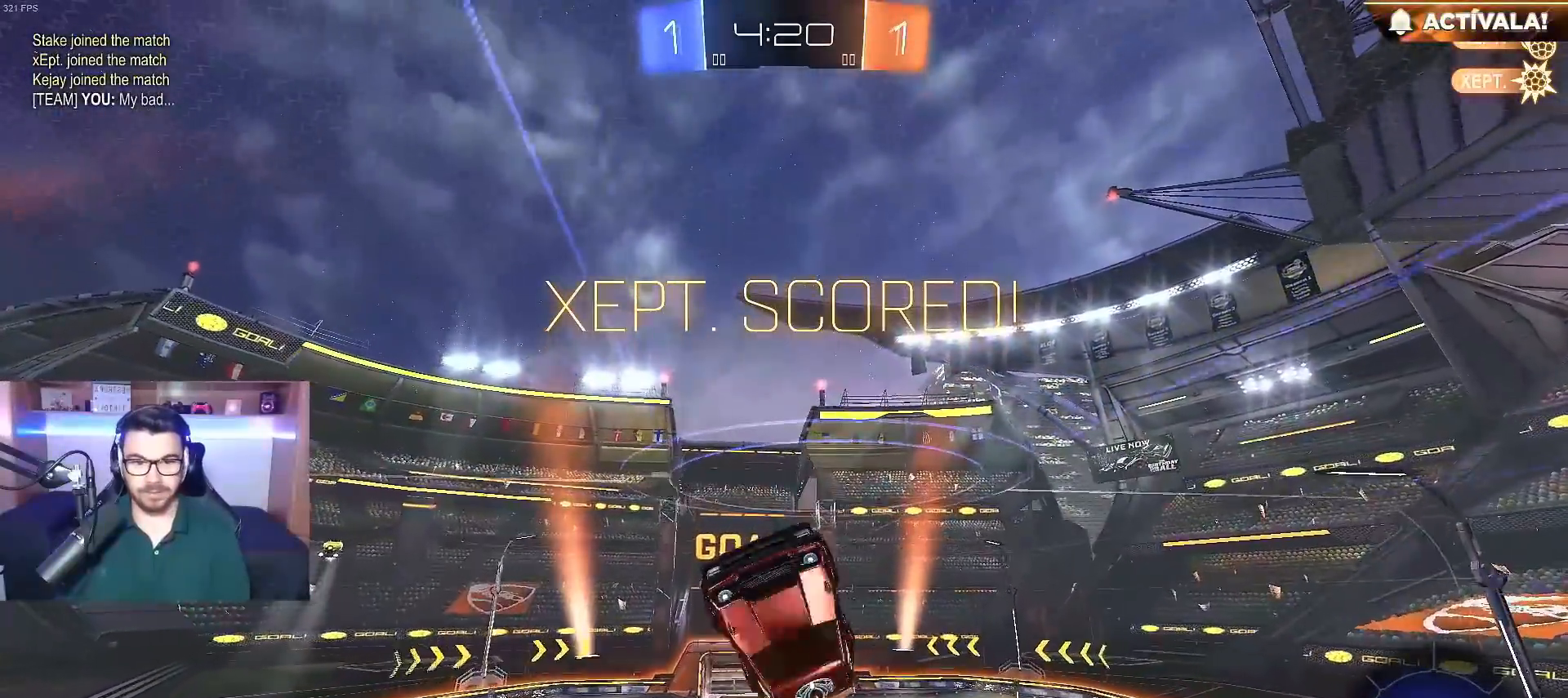
{"buttons": ["L1"], "left_stick": "left", "right_stick": "center", "events": [[400, "left_stick", "left"], [417, "L1", "down"]]}